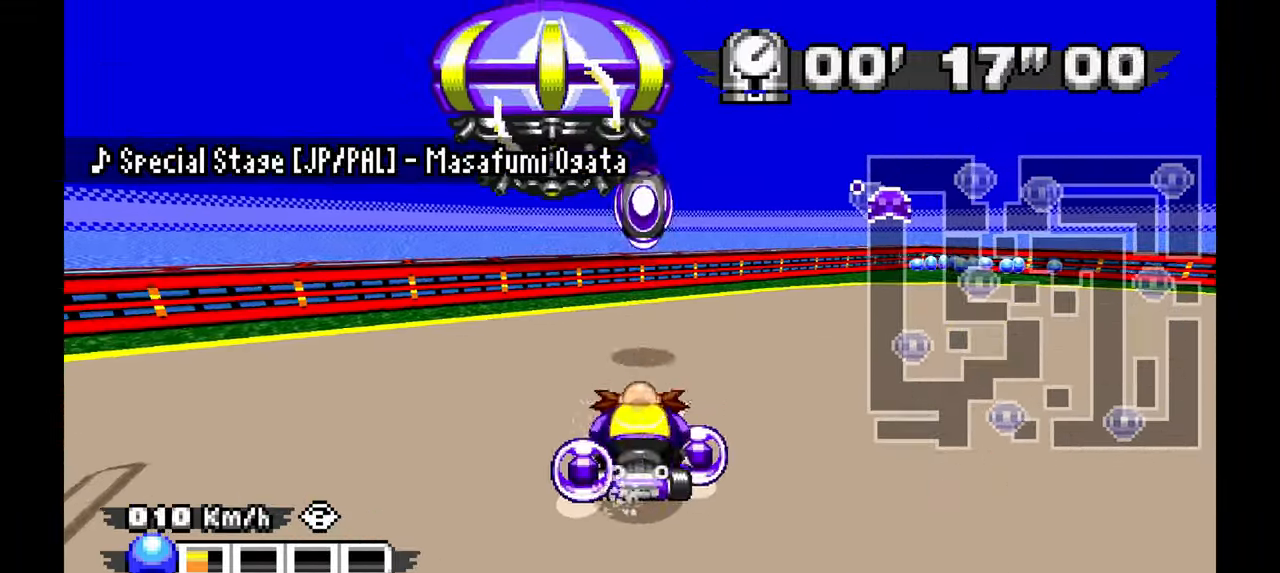
Gameplay with a controller; each line is a JSON object with the inputs held at the frame after it (dt_ms = milliseconds from this image to that frame). "events" lists button and stick changes between this image and that frame as [ms after this image, input, new state], when the widget could be followed in between. Not read: B C HOME L1 L3 R1 R3 SELECT START X Y Z other_buttons.
{"dt_ms": 500, "buttons": [], "left_stick": "center", "events": [[17, "left_stick", "up-left"], [183, "left_stick", "center"], [317, "left_stick", "left"], [433, "left_stick", "center"]]}
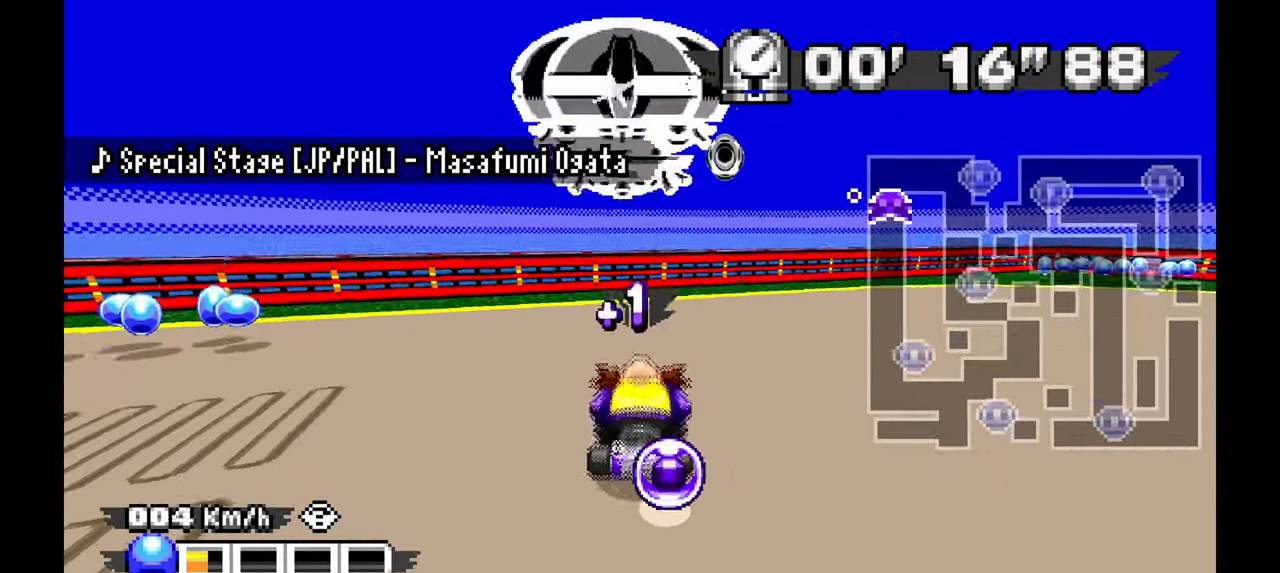
{"dt_ms": 500, "buttons": ["A"], "left_stick": "right", "events": [[17, "left_stick", "right"], [167, "A", "down"]]}
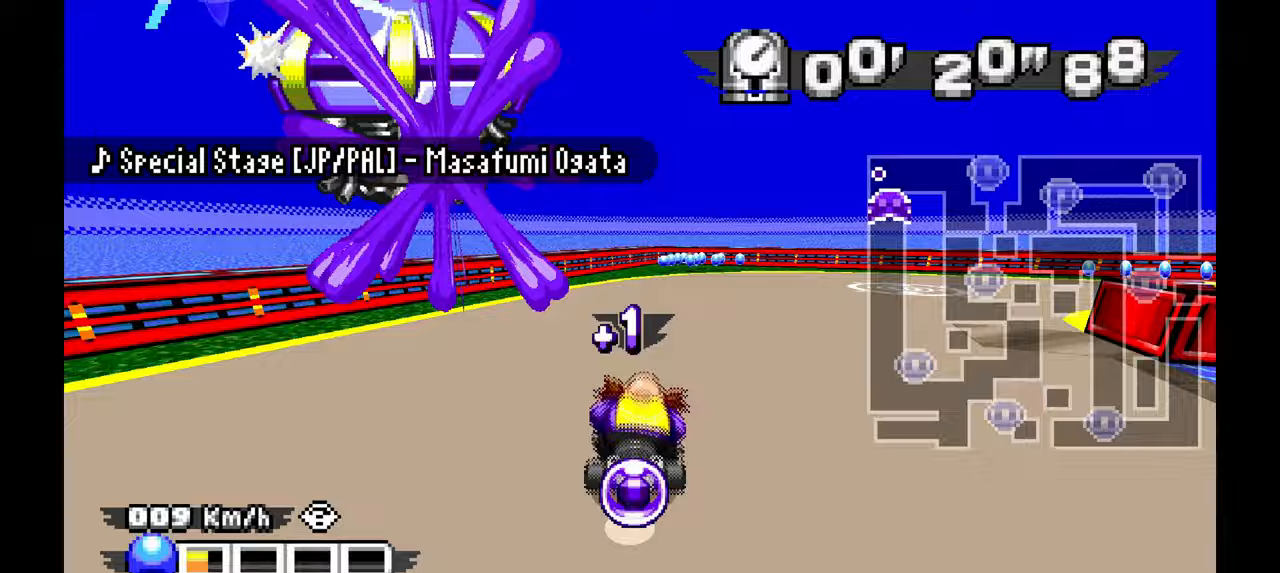
{"dt_ms": 1000, "buttons": ["A"], "left_stick": "center", "events": [[150, "left_stick", "center"], [517, "left_stick", "right"], [817, "left_stick", "center"]]}
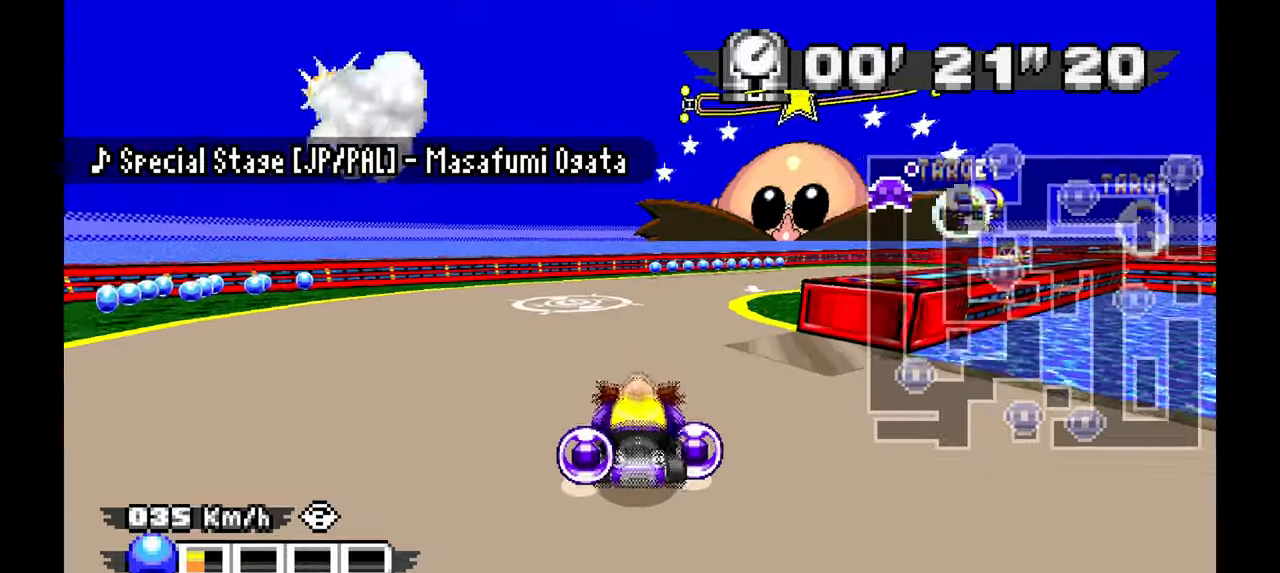
{"dt_ms": 500, "buttons": ["A"], "left_stick": "center", "events": [[117, "left_stick", "right"], [383, "left_stick", "center"]]}
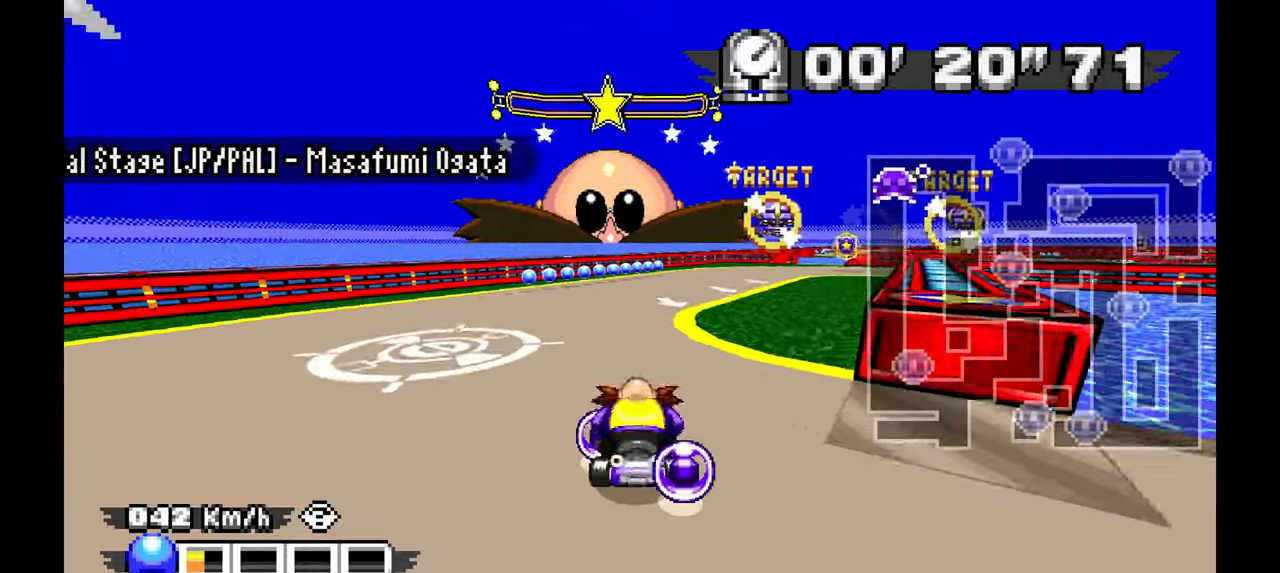
{"dt_ms": 500, "buttons": ["A"], "left_stick": "up-right", "events": [[50, "left_stick", "right"], [200, "left_stick", "center"], [450, "left_stick", "up-right"]]}
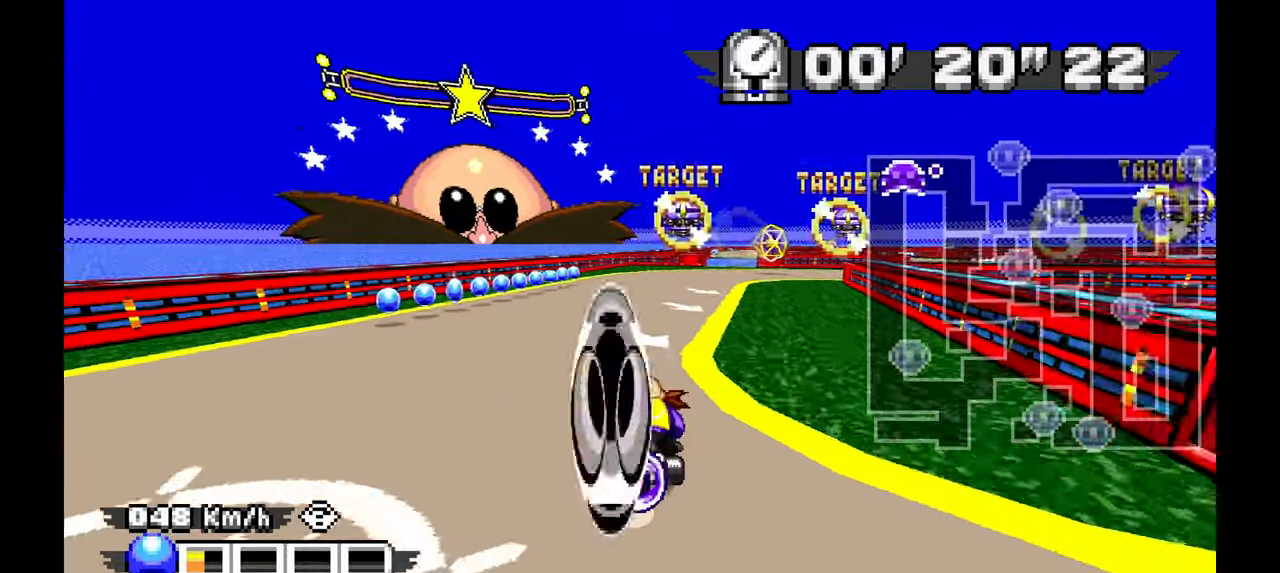
{"dt_ms": 1000, "buttons": ["A"], "left_stick": "up", "events": [[17, "left_stick", "right"], [217, "left_stick", "center"], [833, "left_stick", "up"]]}
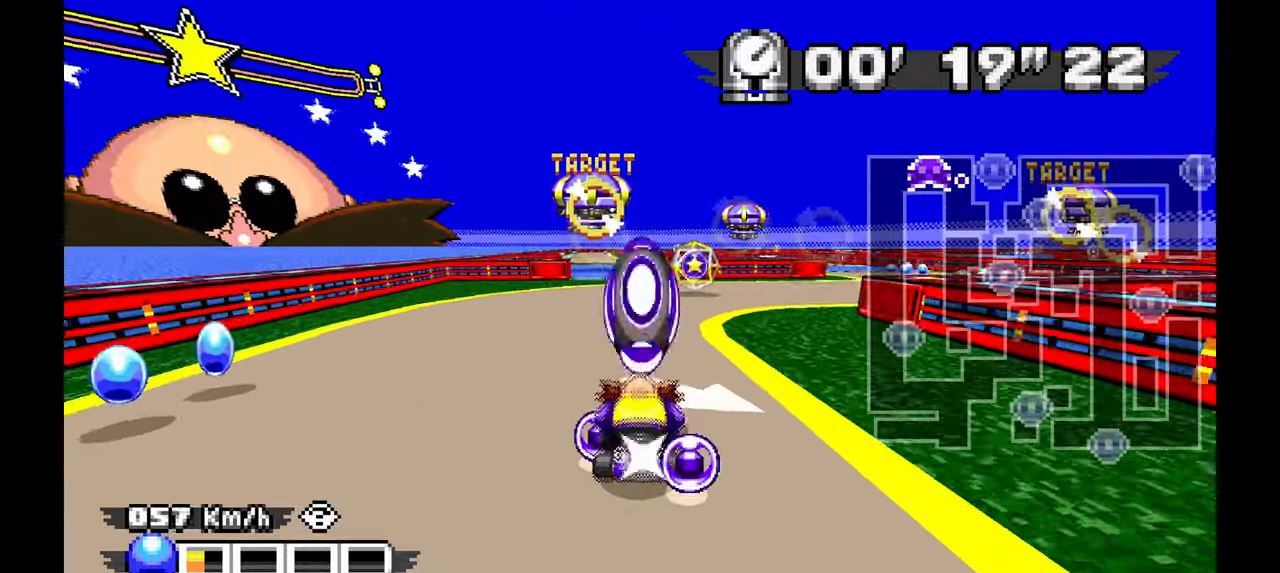
{"dt_ms": 500, "buttons": ["A"], "left_stick": "right", "events": [[183, "left_stick", "right"], [300, "left_stick", "center"], [433, "left_stick", "right"]]}
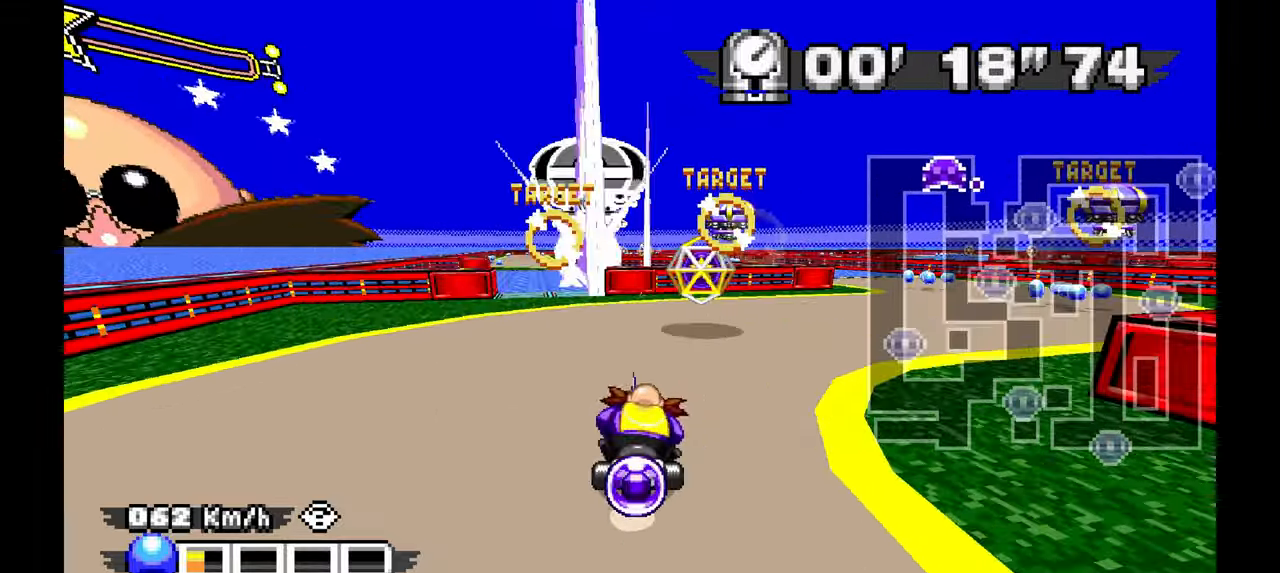
{"dt_ms": 500, "buttons": [], "left_stick": "right"}
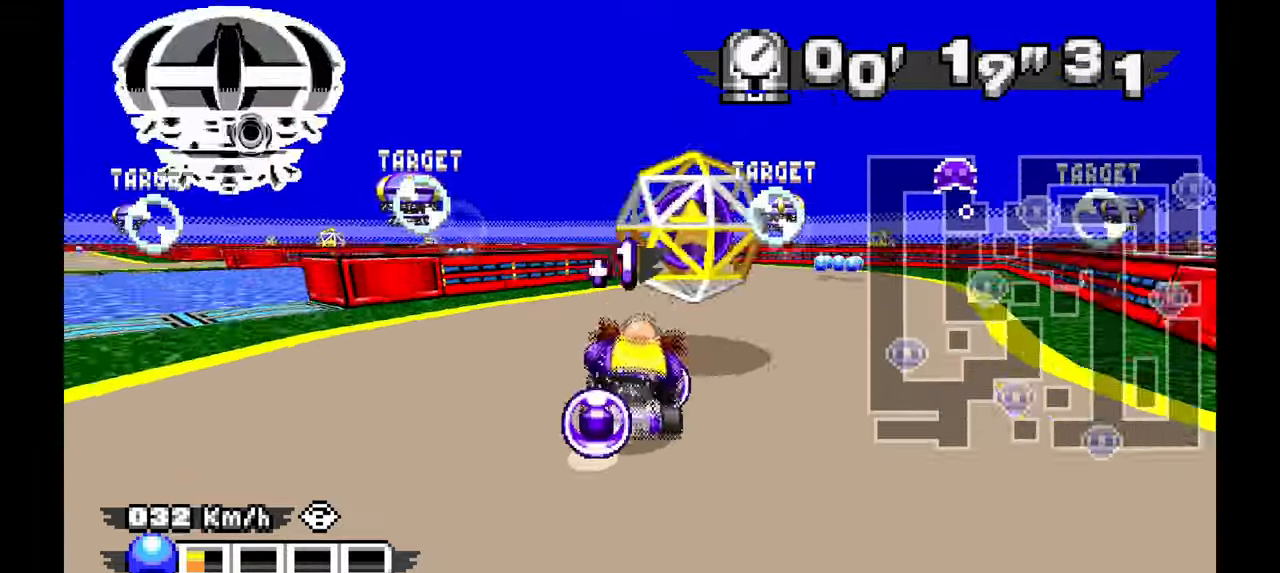
{"dt_ms": 500, "buttons": ["A"], "left_stick": "center", "events": [[133, "A", "down"], [300, "left_stick", "center"]]}
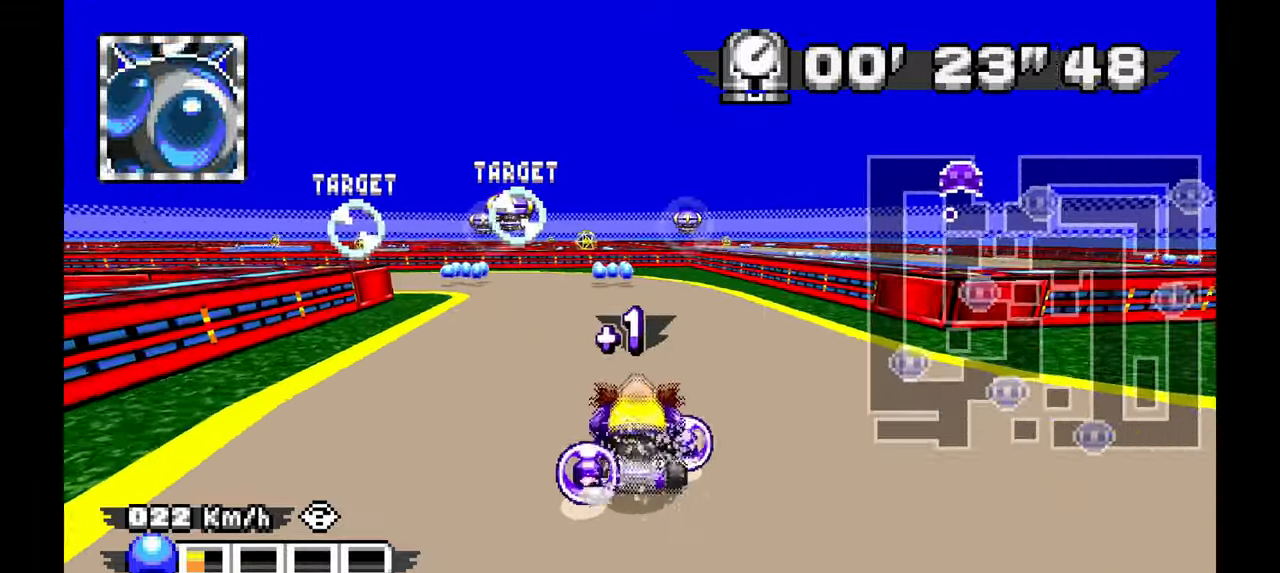
{"dt_ms": 500, "buttons": ["A"], "left_stick": "up-left", "events": [[50, "left_stick", "up-left"], [167, "left_stick", "center"], [317, "left_stick", "up-left"]]}
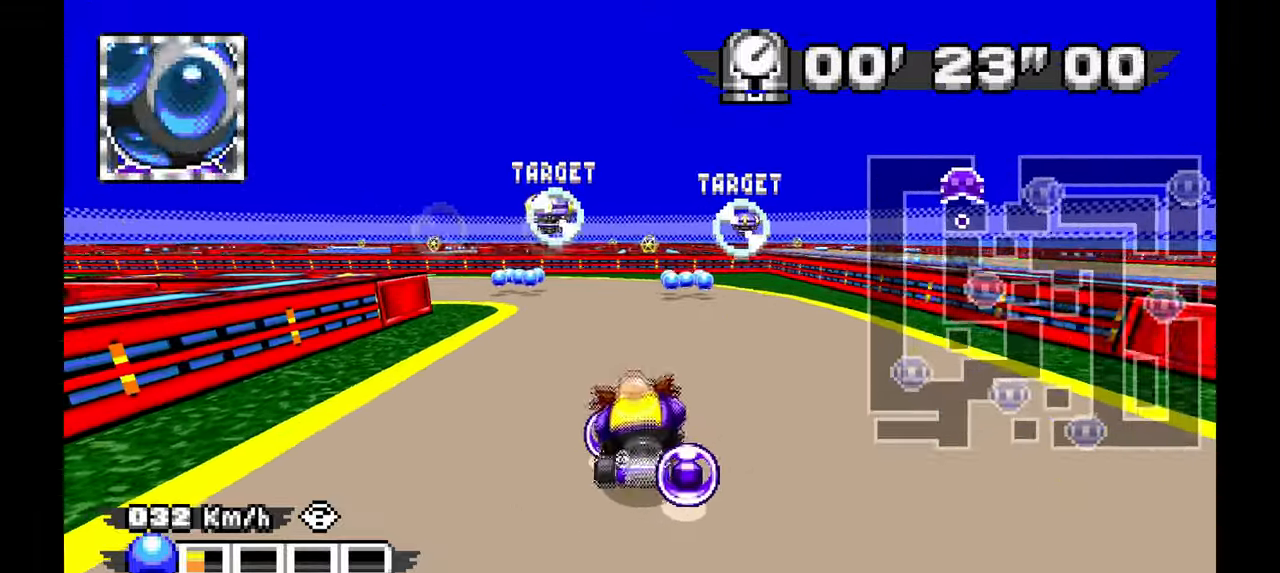
{"dt_ms": 1000, "buttons": ["A"], "left_stick": "up"}
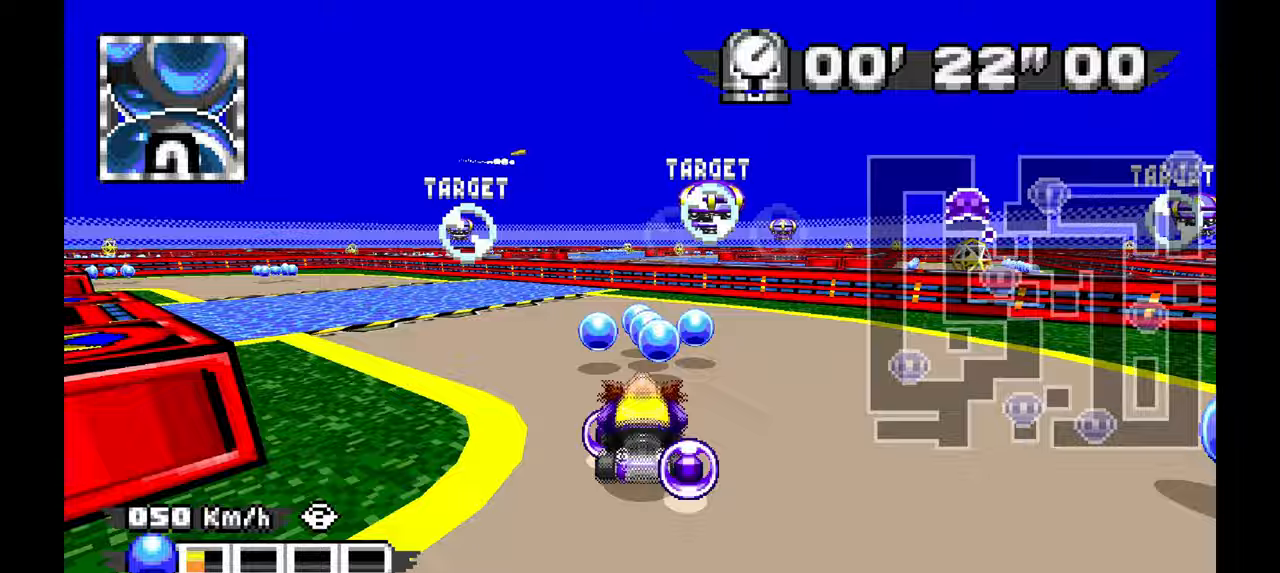
{"dt_ms": 1000, "buttons": ["A"], "left_stick": "center"}
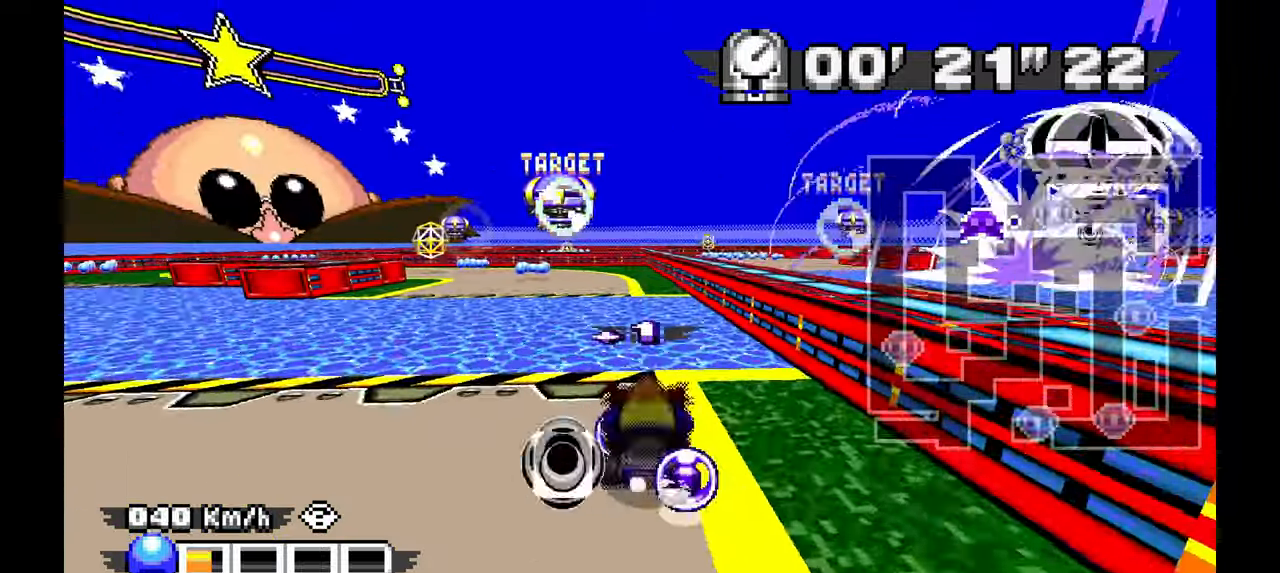
{"dt_ms": 1000, "buttons": ["A"], "left_stick": "up-left", "events": [[233, "left_stick", "up-left"], [583, "left_stick", "center"], [900, "left_stick", "up-left"]]}
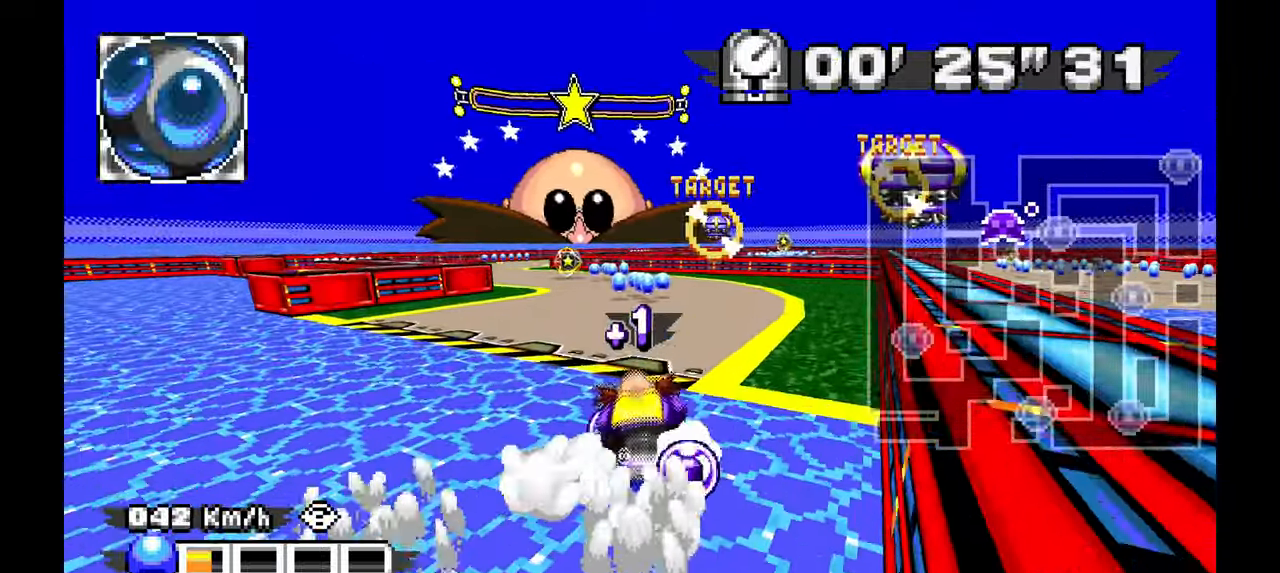
{"dt_ms": 1000, "buttons": ["A"], "left_stick": "up"}
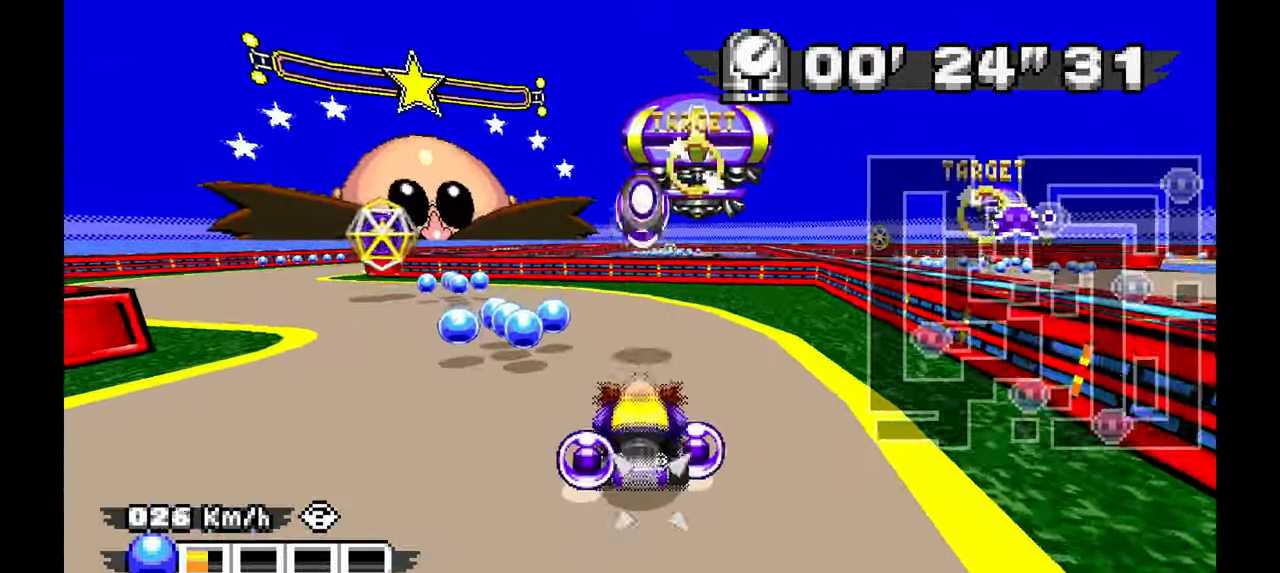
{"dt_ms": 500, "buttons": ["A"], "left_stick": "left", "events": [[67, "left_stick", "left"], [133, "A", "up"], [317, "A", "down"]]}
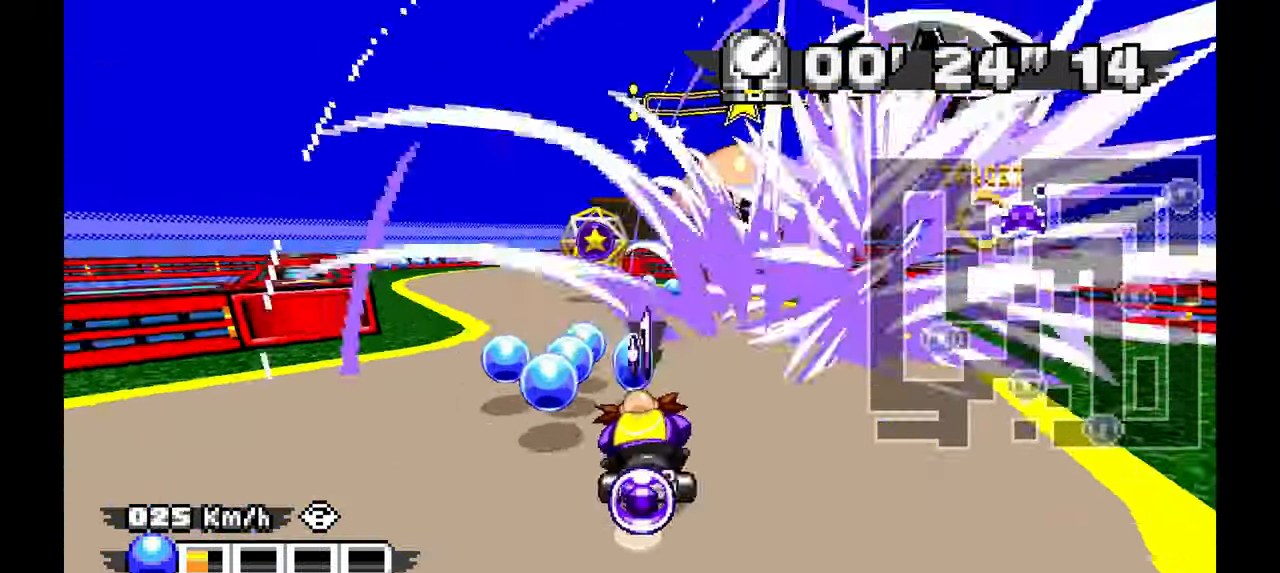
{"dt_ms": 500, "buttons": ["A"], "left_stick": "center", "events": [[83, "left_stick", "up"], [200, "left_stick", "center"]]}
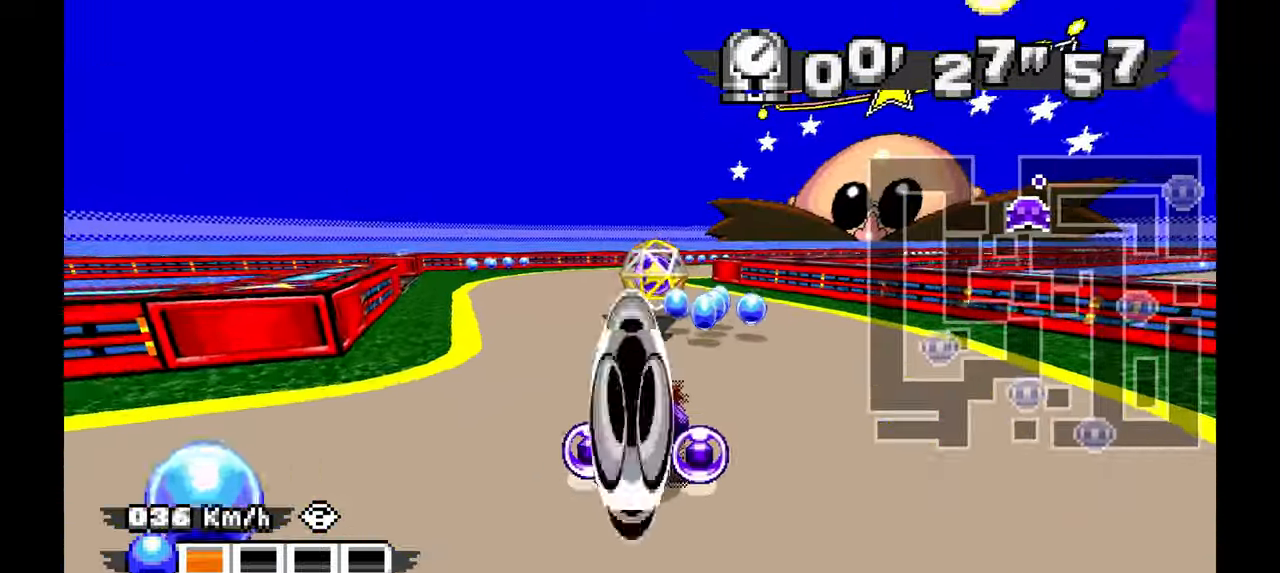
{"dt_ms": 500, "buttons": ["A"], "left_stick": "right", "events": [[467, "left_stick", "right"]]}
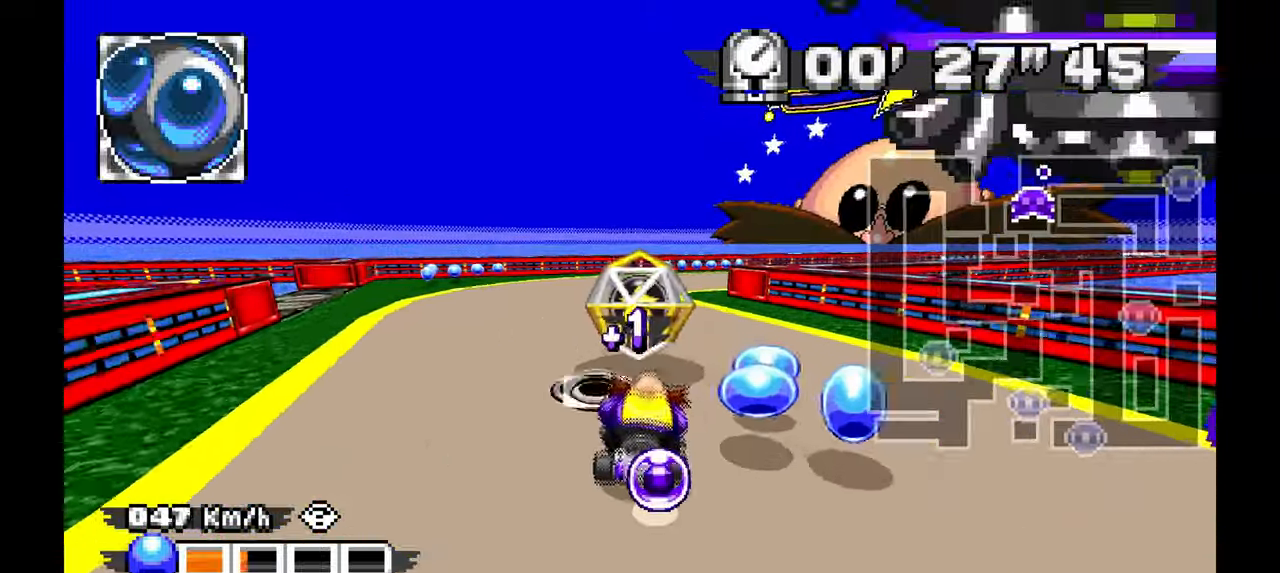
{"dt_ms": 500, "buttons": ["A"], "left_stick": "right", "events": []}
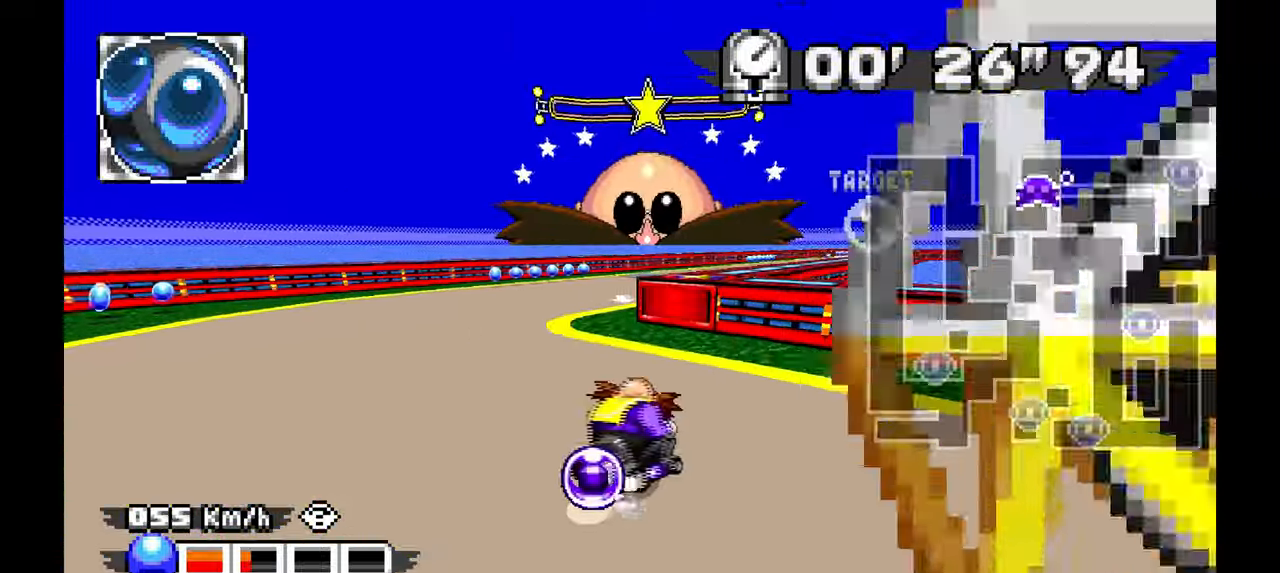
{"dt_ms": 500, "buttons": ["A"], "left_stick": "right", "events": []}
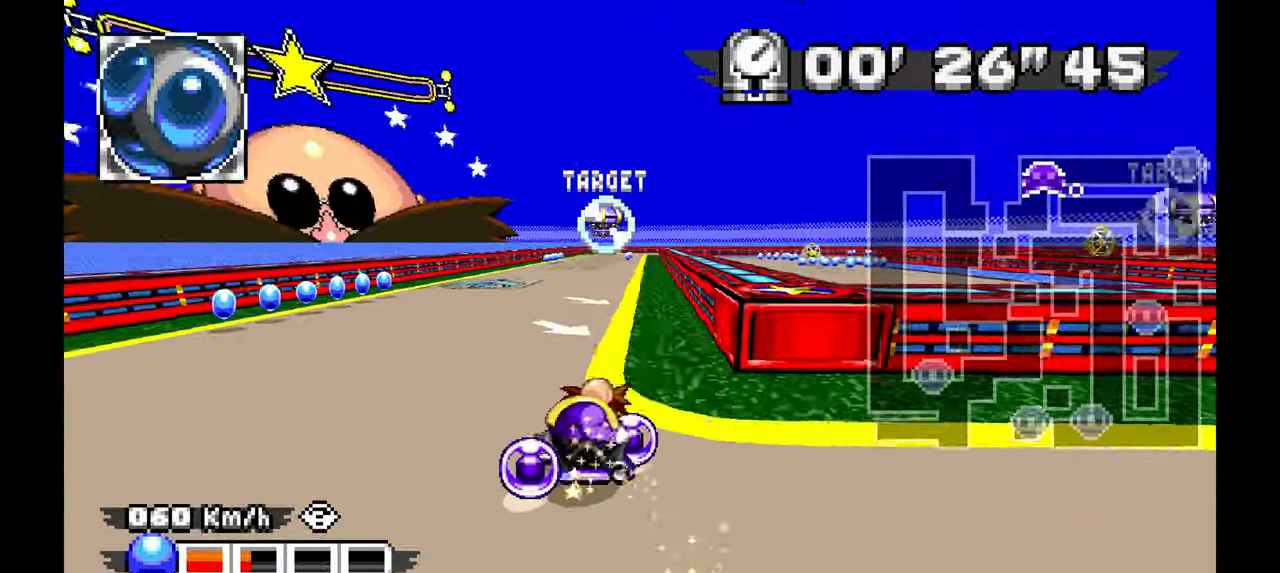
{"dt_ms": 500, "buttons": ["A"], "left_stick": "center", "events": [[167, "left_stick", "up"], [233, "left_stick", "left"], [483, "left_stick", "center"]]}